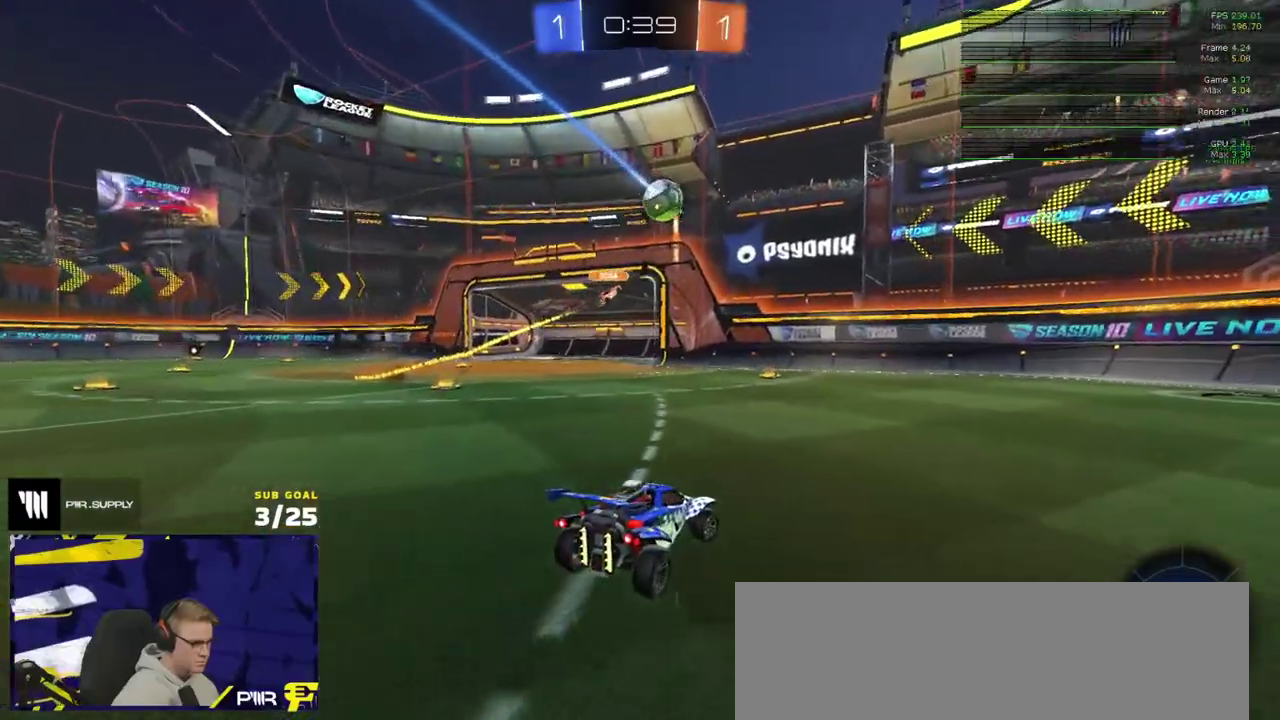
Gameplay with a controller (Xbox layout); each line is a JSON object with the inputs held at the frame after it. "events" lists button and stick changes between this image and that frame as [ms after this image, input, new state], when the widget could be followed in between. Not read: L3.
{"buttons": ["R2"], "right_stick": "center", "events": [[83, "L2", "up"], [100, "R2", "down"], [167, "R2", "up"], [233, "R2", "down"]]}
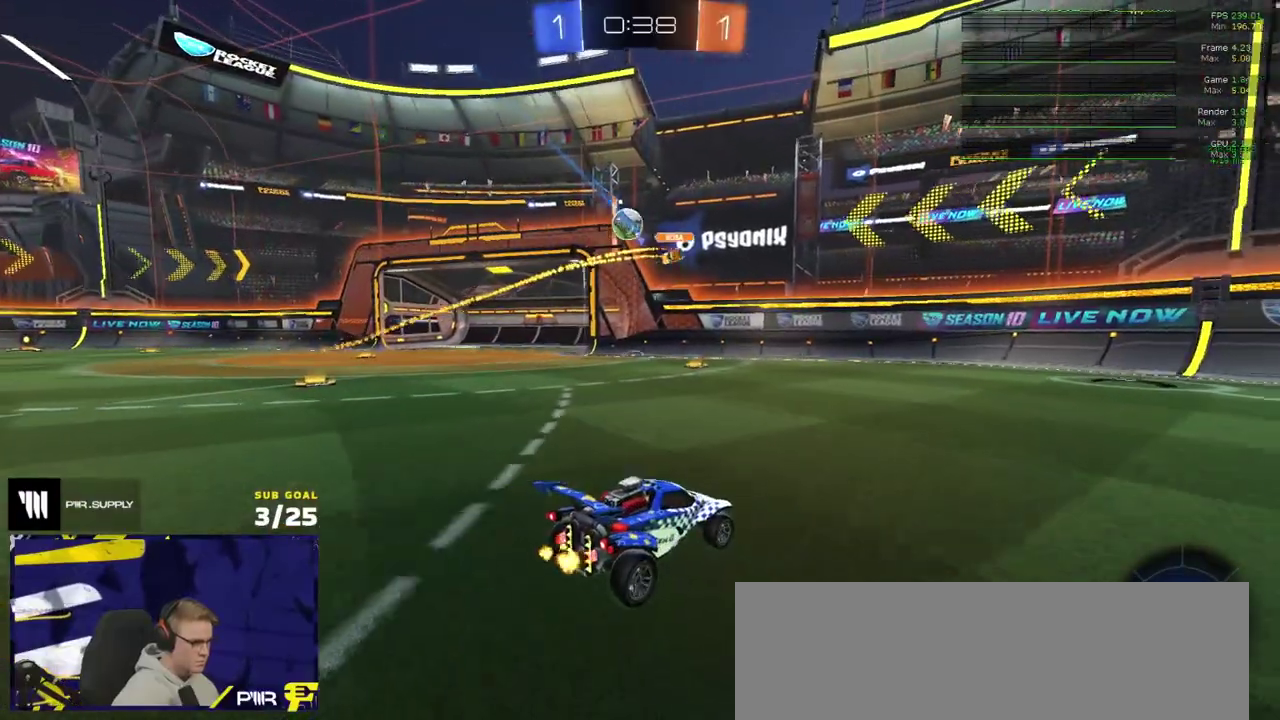
{"buttons": ["R2"], "right_stick": "up-left", "events": [[167, "X", "down"], [250, "X", "up"], [267, "R1", "down"], [317, "R1", "up"], [450, "right_stick", "left"], [500, "right_stick", "up-left"]]}
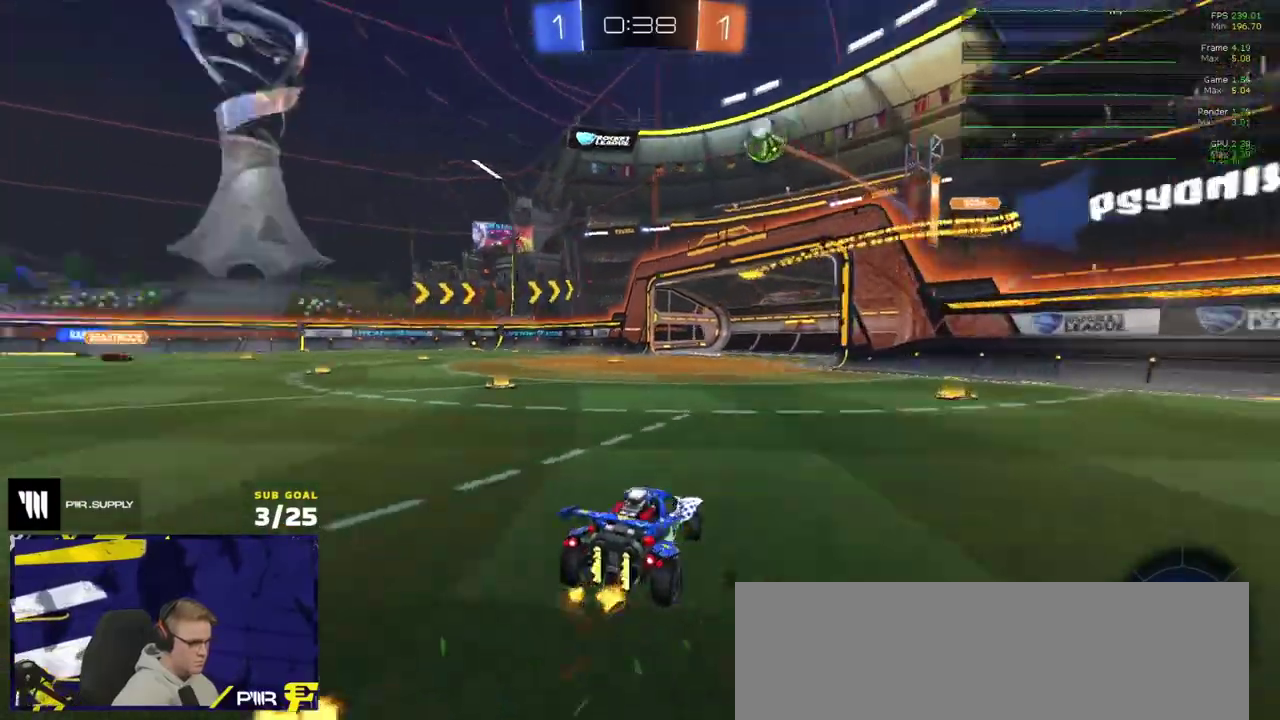
{"buttons": ["R2"], "right_stick": "up-left", "events": []}
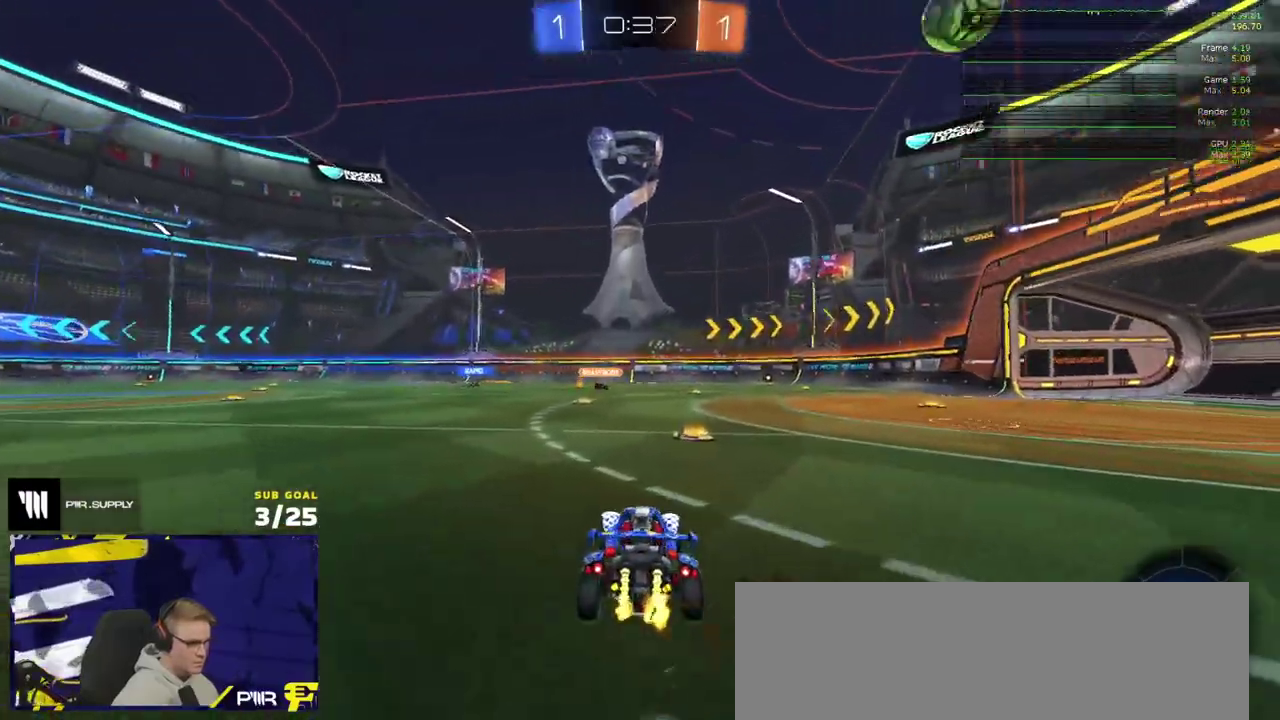
{"buttons": ["R2"], "right_stick": "up", "events": [[133, "right_stick", "up"]]}
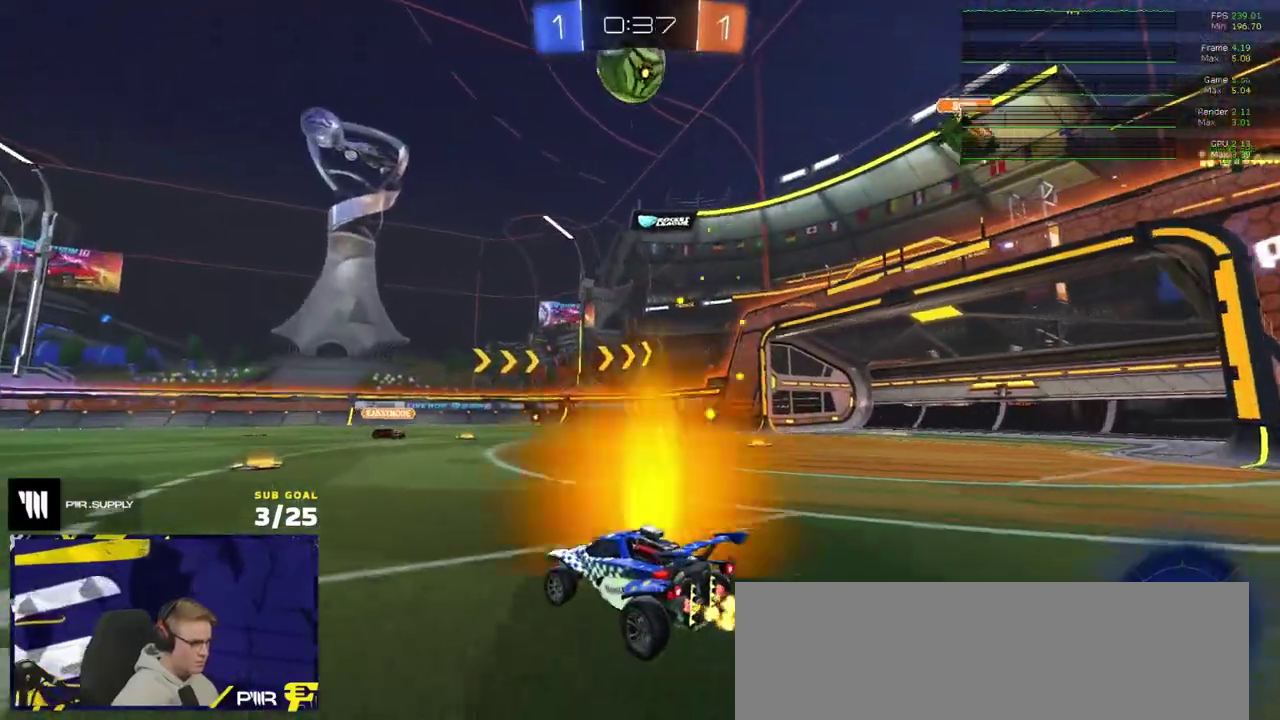
{"buttons": ["R2"], "right_stick": "center", "events": [[300, "right_stick", "up-left"], [500, "right_stick", "center"]]}
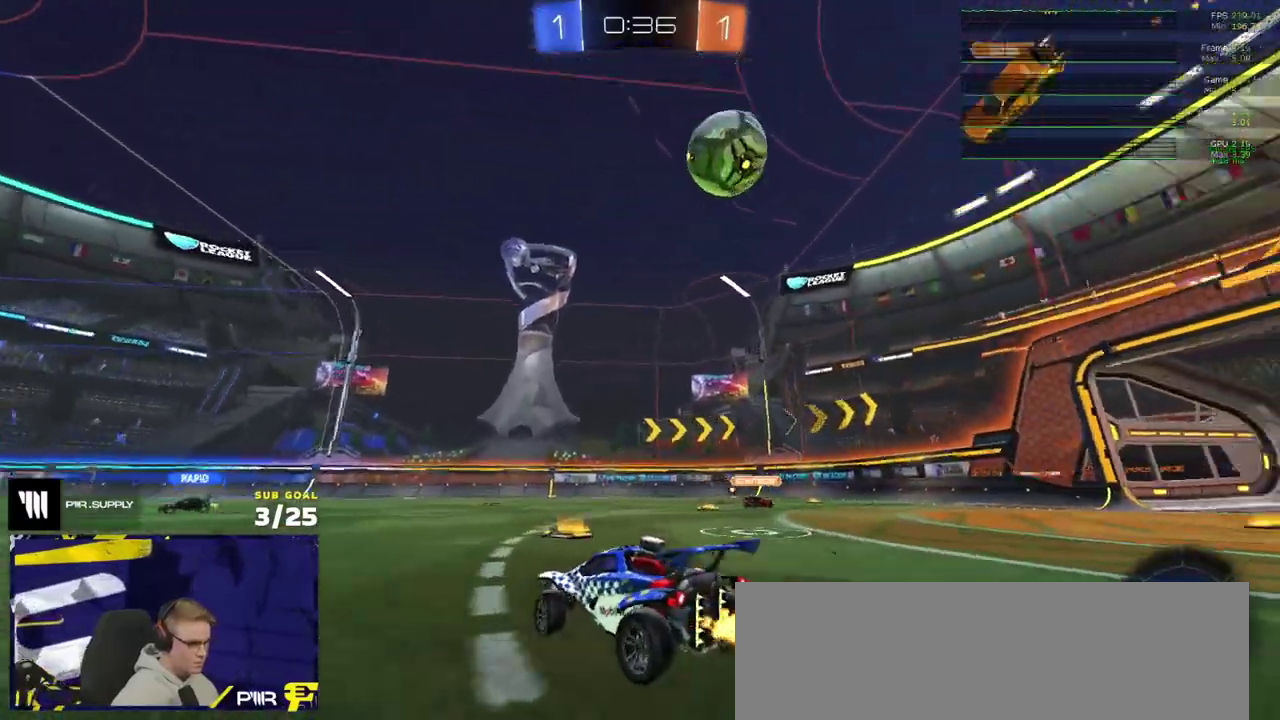
{"buttons": ["R1", "R2"], "right_stick": "center", "events": [[300, "R1", "down"]]}
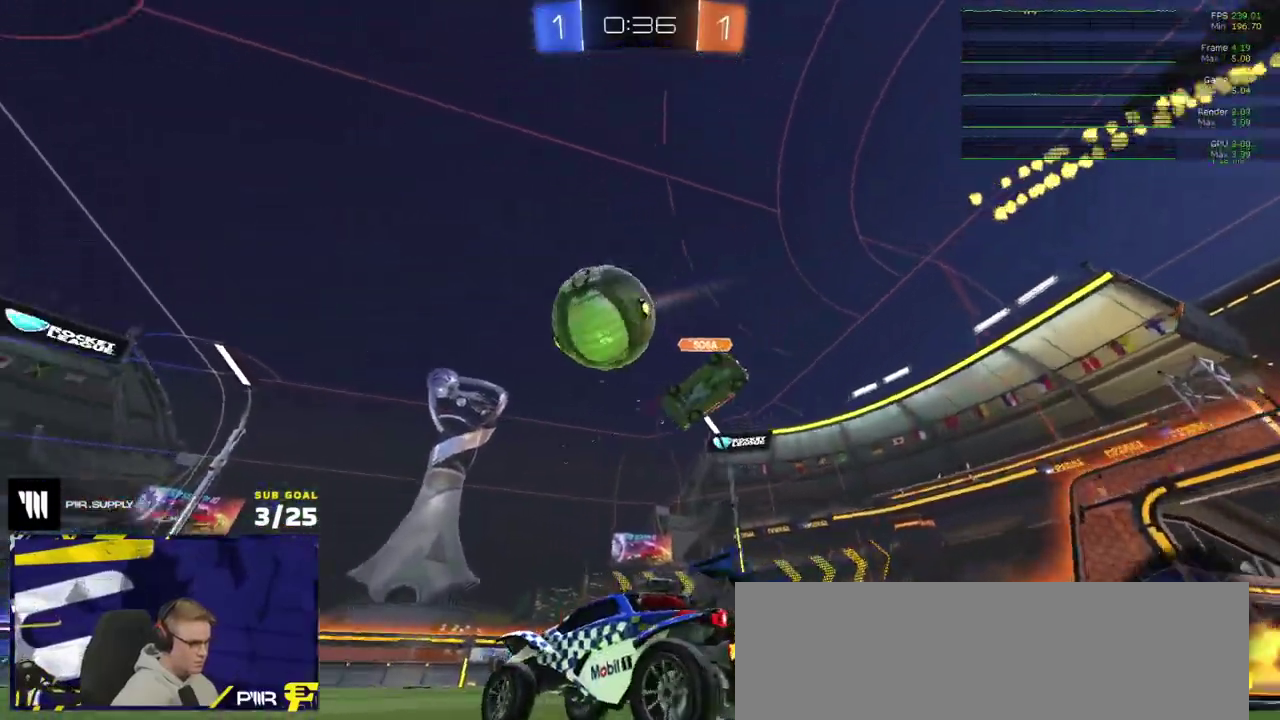
{"buttons": ["R1", "R2"], "right_stick": "center", "events": [[150, "Y", "down"], [233, "Y", "up"]]}
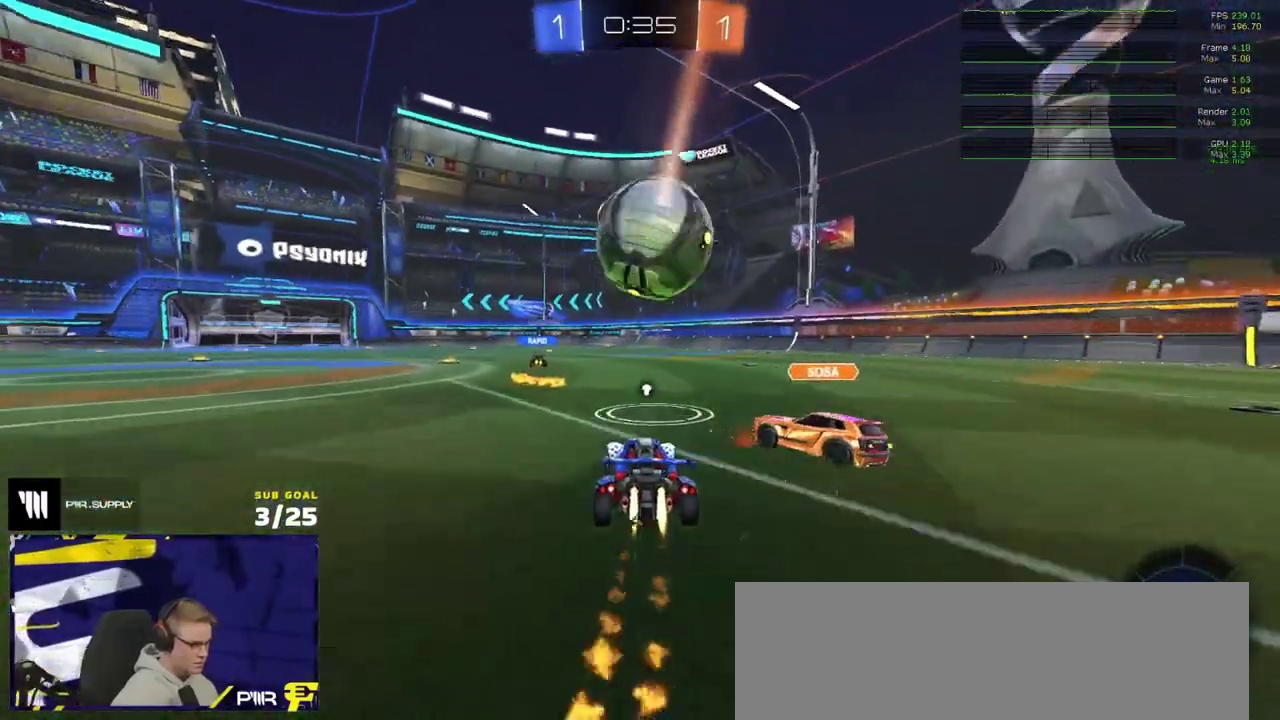
{"buttons": ["R2"], "right_stick": "center", "events": [[300, "R1", "up"]]}
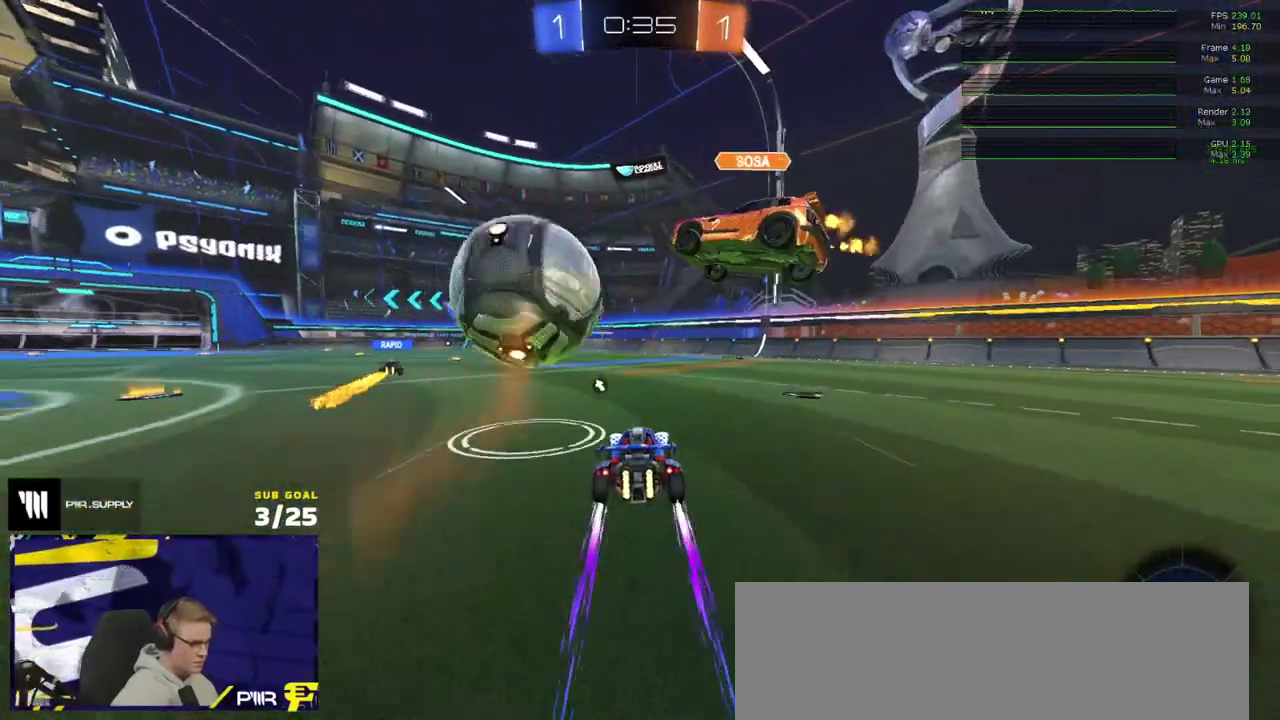
{"buttons": ["R2"], "right_stick": "center", "events": [[17, "R2", "up"], [367, "R2", "down"], [400, "Y", "down"], [450, "Y", "up"]]}
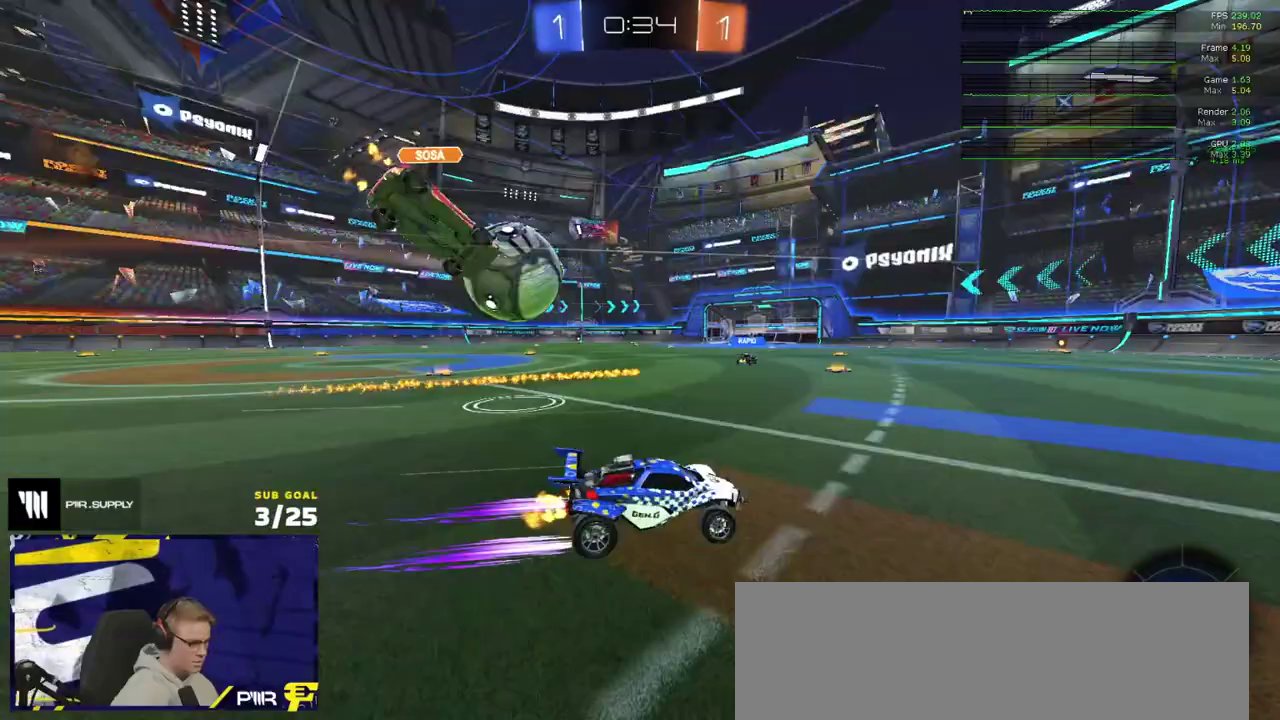
{"buttons": ["R1", "R2"], "right_stick": "center", "events": [[467, "R1", "down"]]}
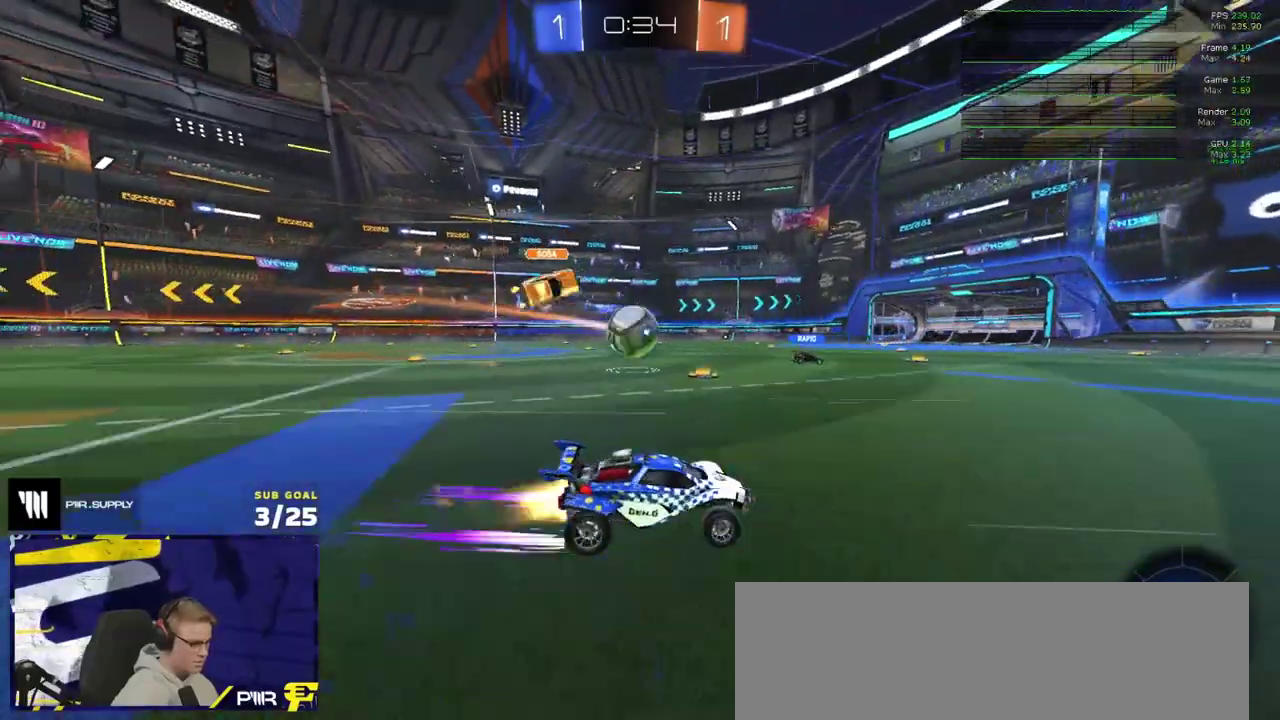
{"buttons": ["R2"], "right_stick": "center", "events": [[67, "R1", "up"]]}
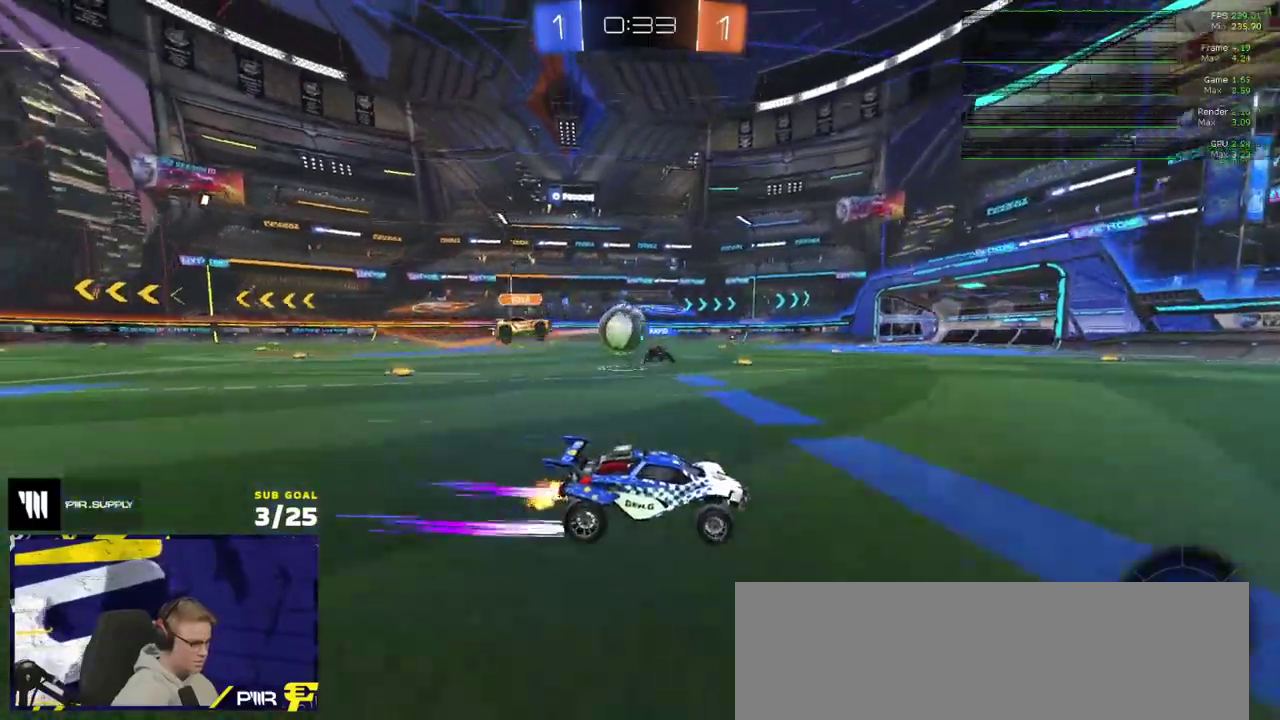
{"buttons": ["R2"], "right_stick": "center", "events": [[233, "Y", "down"], [317, "Y", "up"]]}
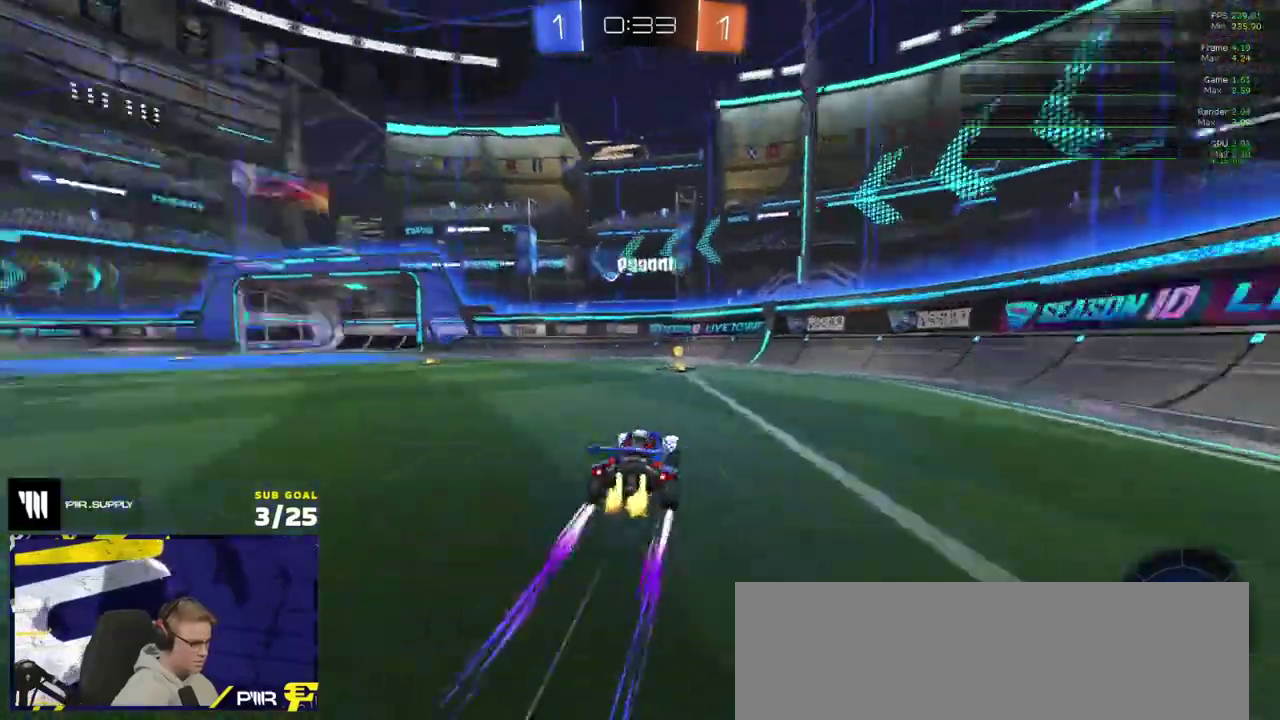
{"buttons": ["R2"], "right_stick": "center", "events": [[17, "Y", "down"], [100, "Y", "up"], [350, "X", "down"], [483, "X", "up"]]}
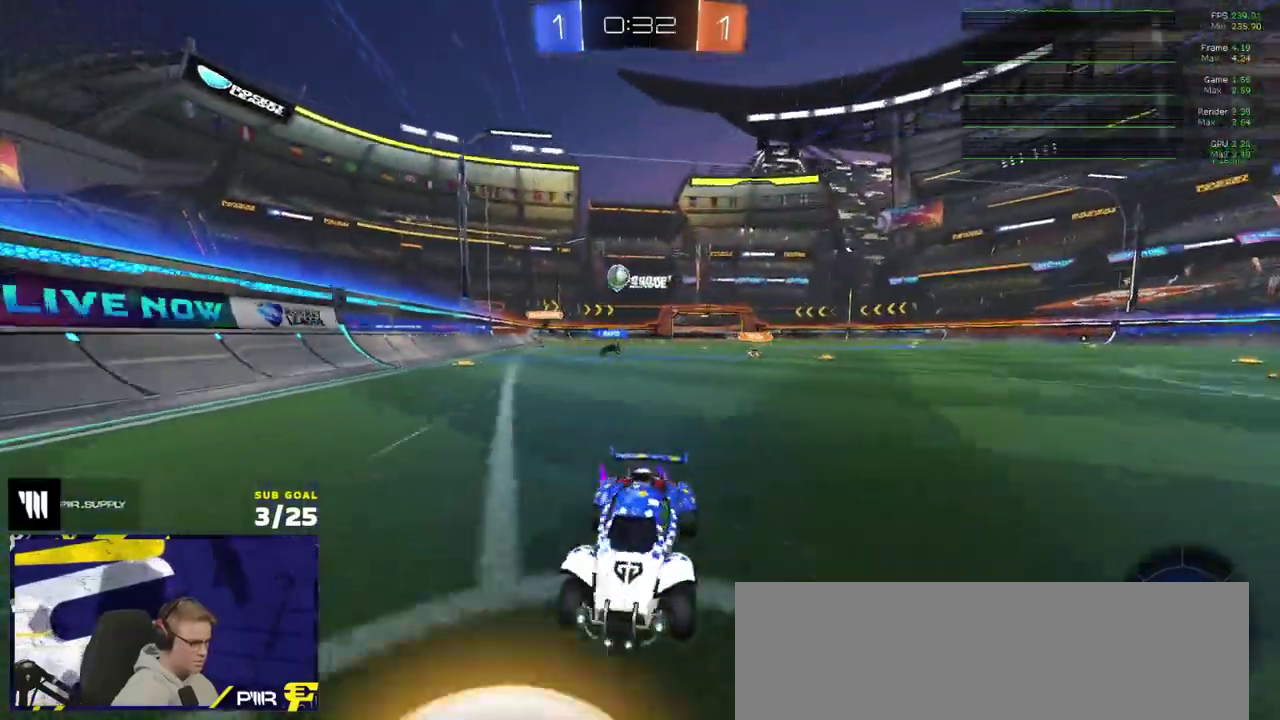
{"buttons": ["R2"], "right_stick": "center", "events": [[283, "X", "down"], [350, "X", "up"]]}
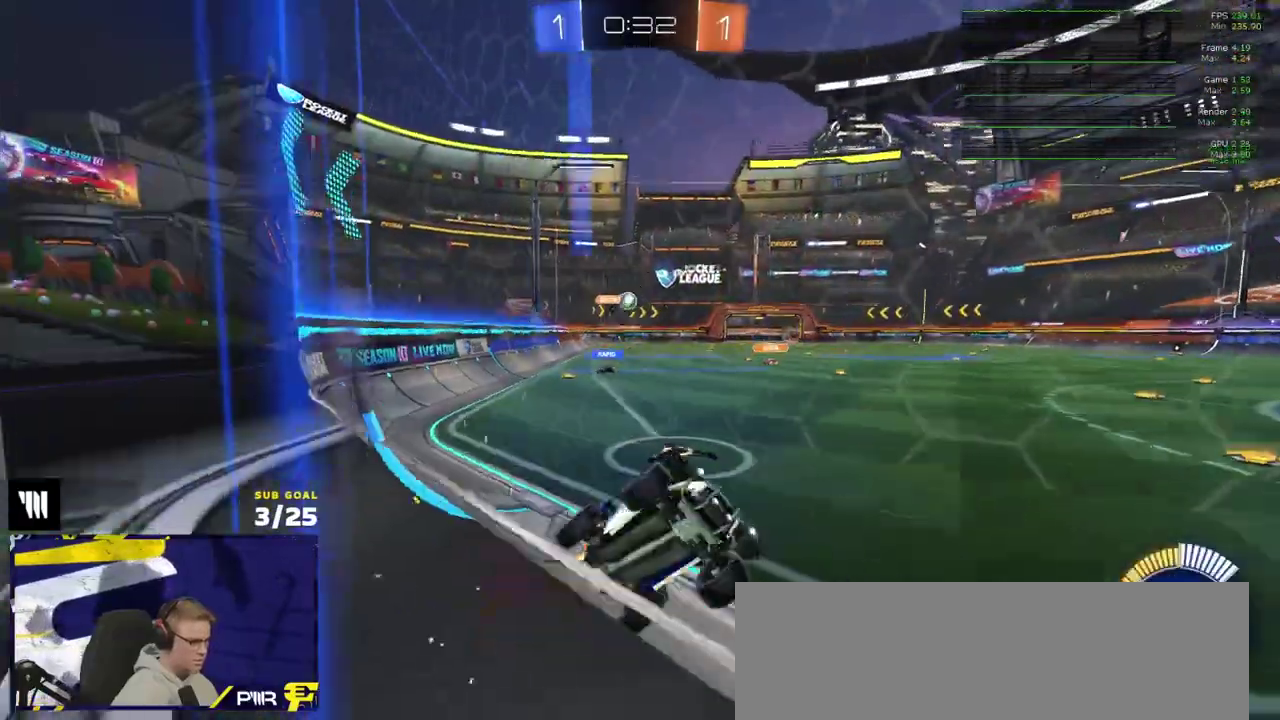
{"buttons": ["L2"], "right_stick": "center", "events": [[333, "L2", "down"], [333, "R2", "up"]]}
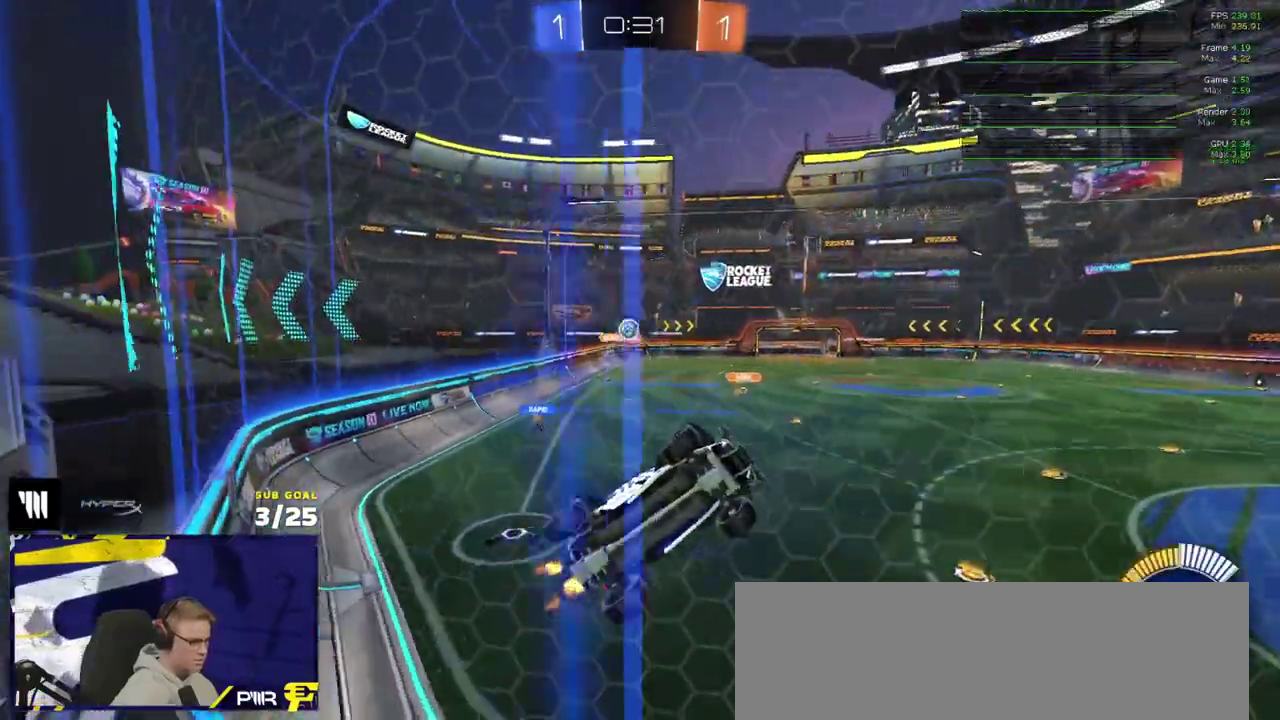
{"buttons": ["R2"], "right_stick": "center", "events": [[133, "L2", "up"], [167, "R2", "down"]]}
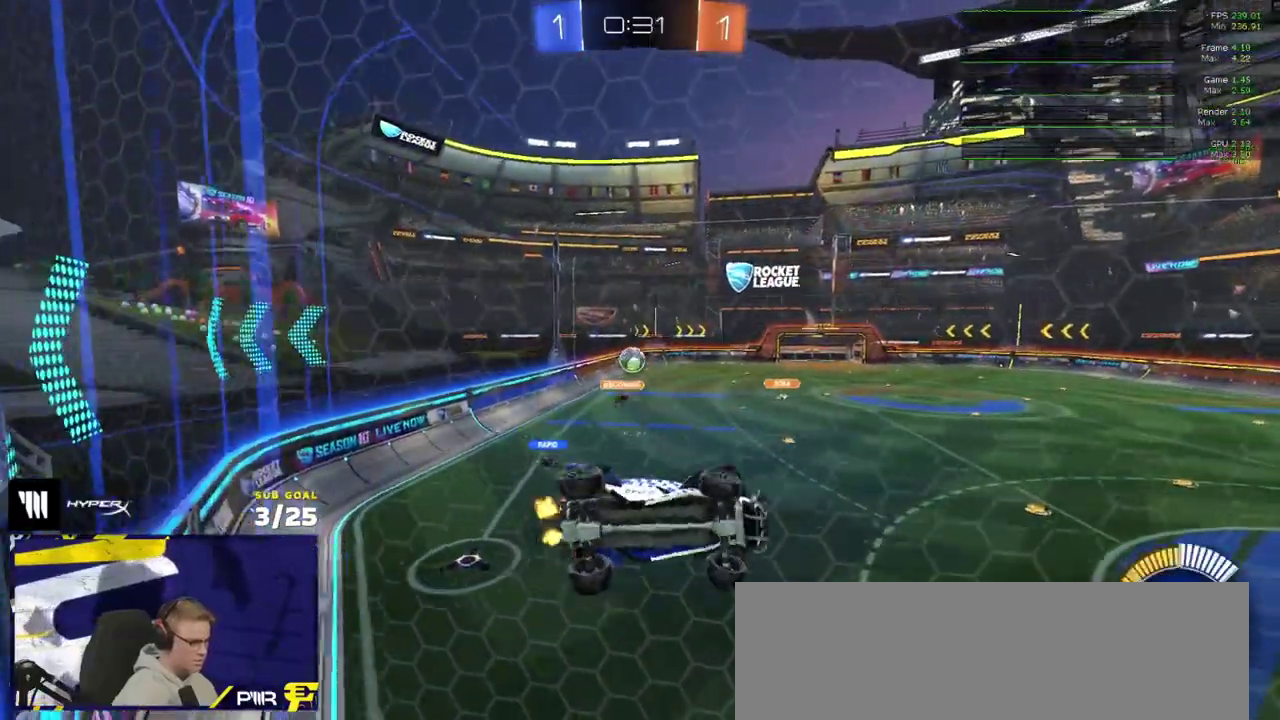
{"buttons": ["A", "R2"], "right_stick": "center", "events": [[350, "A", "down"]]}
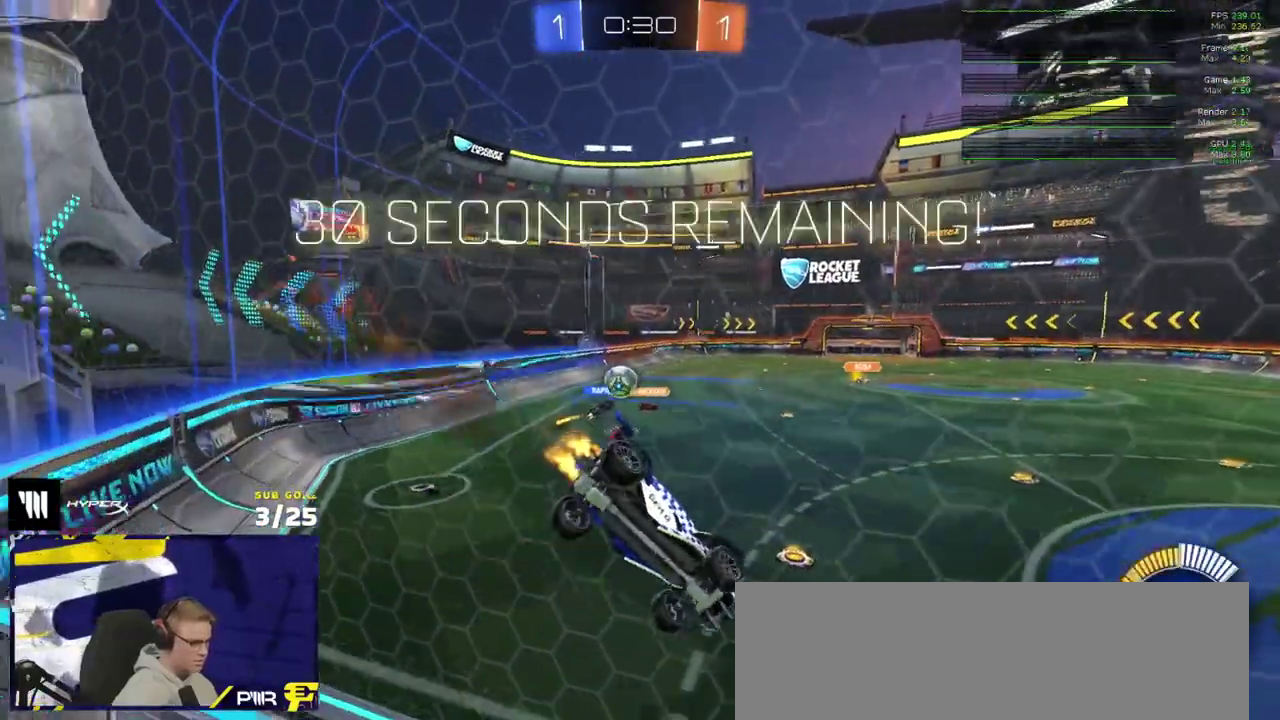
{"buttons": [], "right_stick": "center", "events": [[67, "A", "up"], [67, "R1", "down"], [250, "L1", "down"], [400, "L1", "up"], [450, "R2", "up"], [500, "R1", "up"]]}
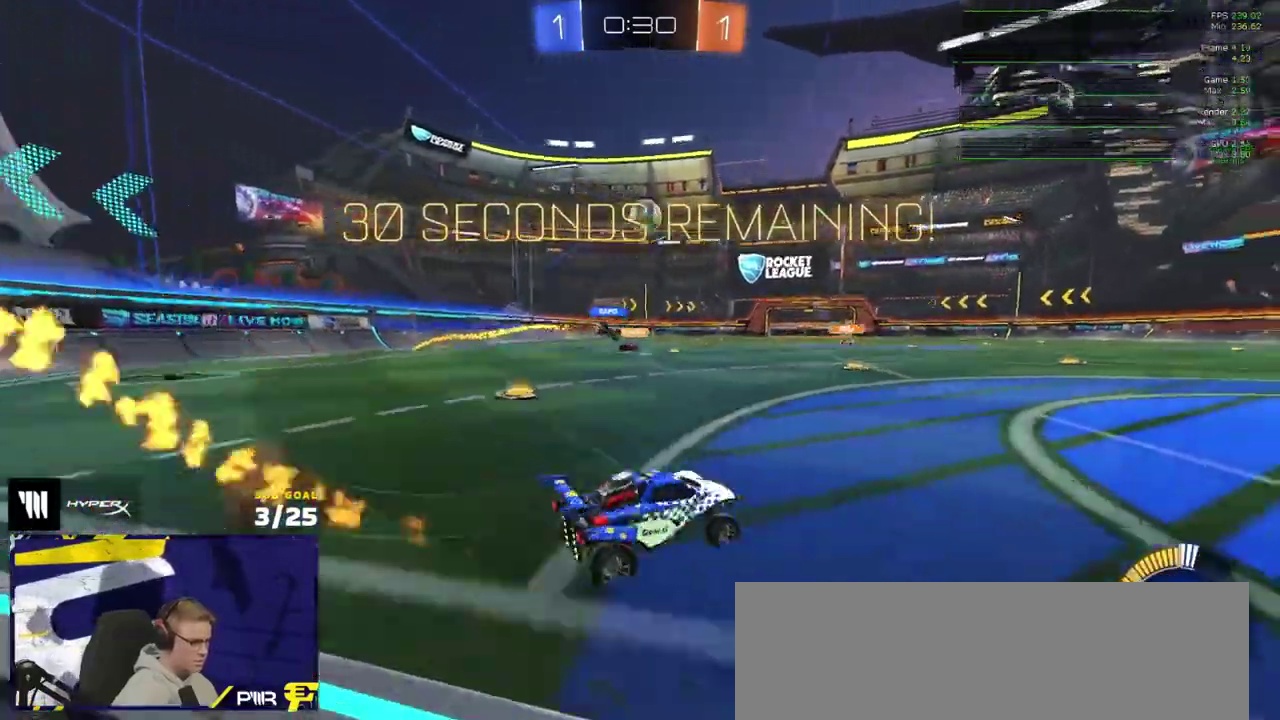
{"buttons": ["A", "R1"], "right_stick": "center", "events": [[33, "R2", "down"], [217, "A", "down"], [250, "R1", "down"], [350, "R2", "up"]]}
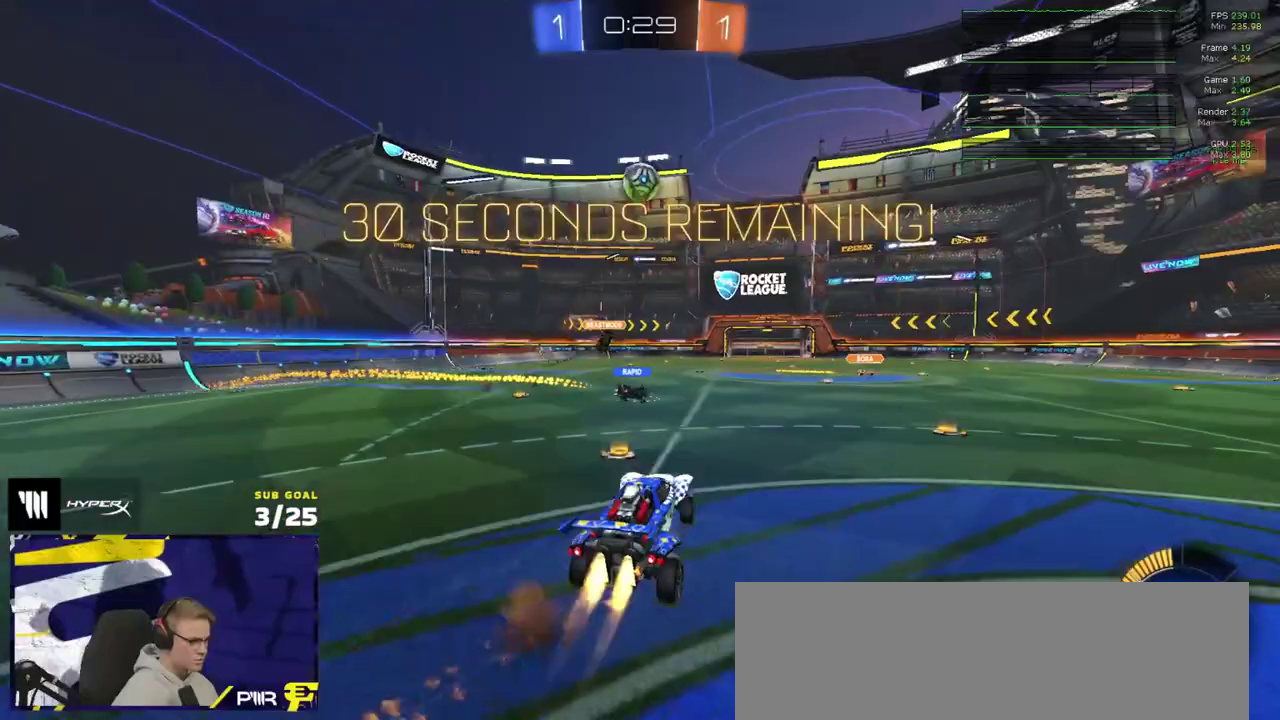
{"buttons": ["R1"], "right_stick": "center", "events": [[83, "A", "up"], [133, "R1", "up"], [183, "R1", "down"]]}
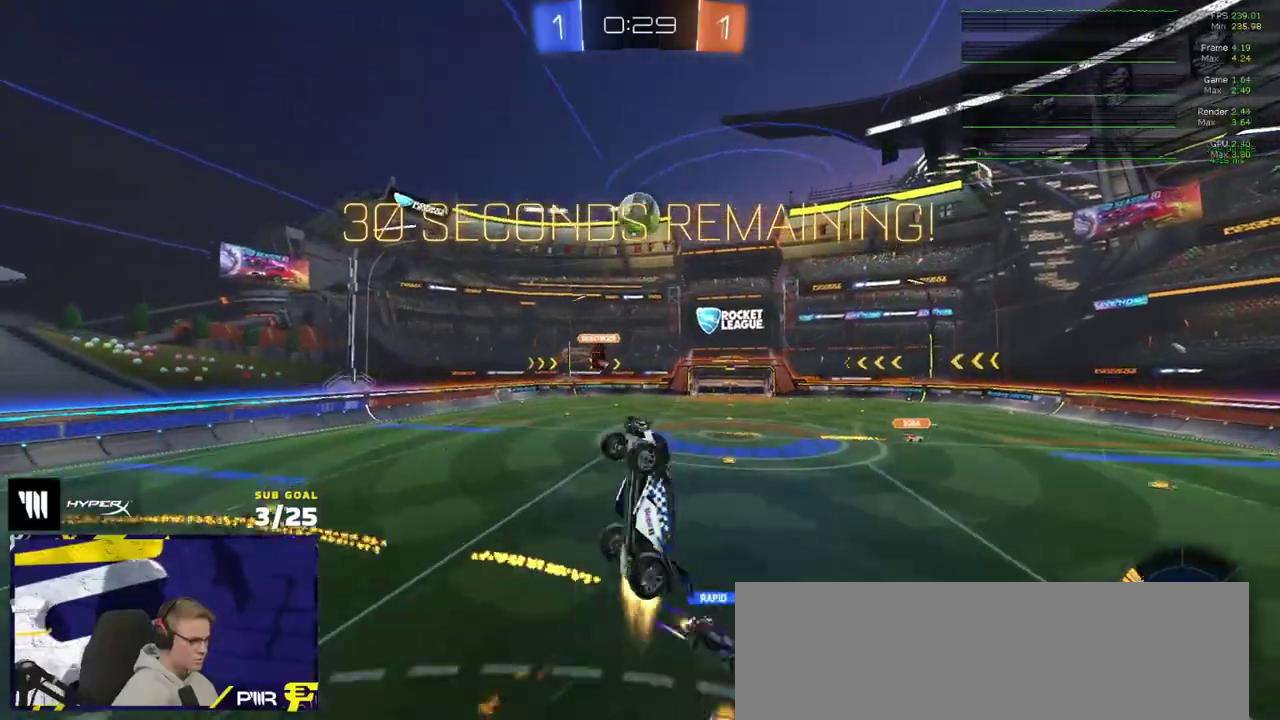
{"buttons": ["Y", "R1"], "right_stick": "center", "events": [[433, "Y", "down"]]}
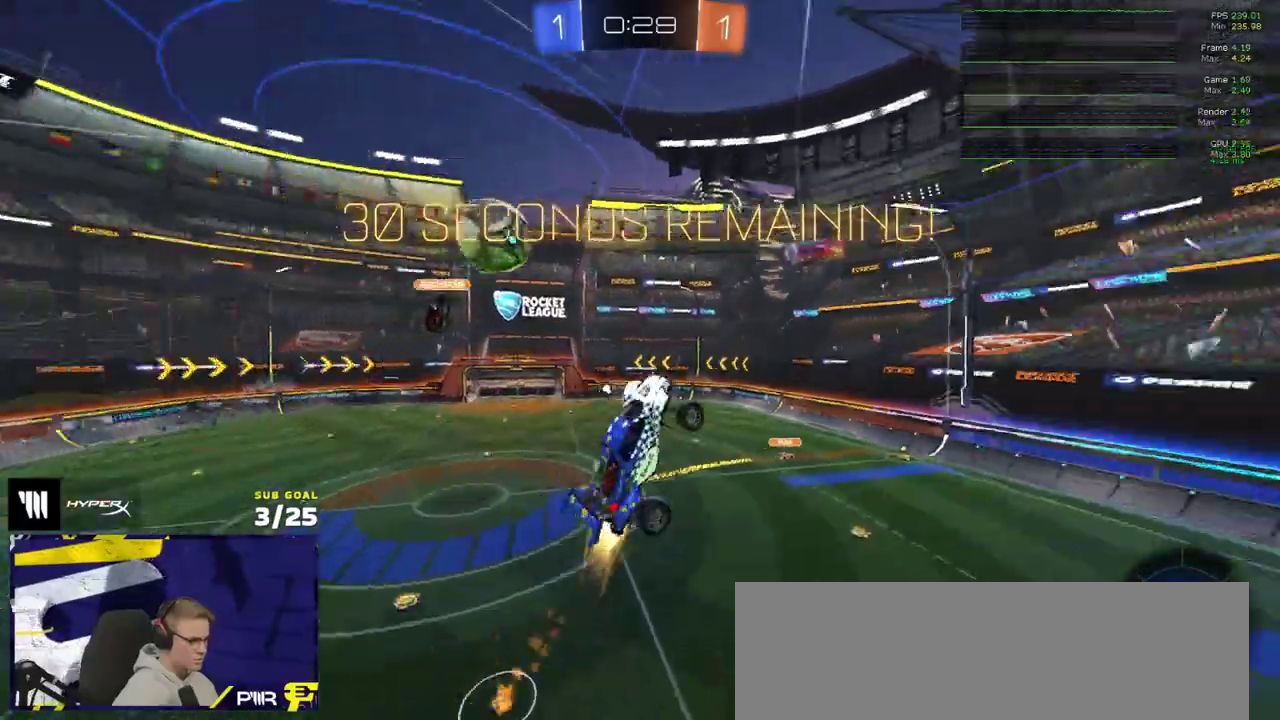
{"buttons": [], "right_stick": "center", "events": [[17, "Y", "up"], [433, "R1", "up"]]}
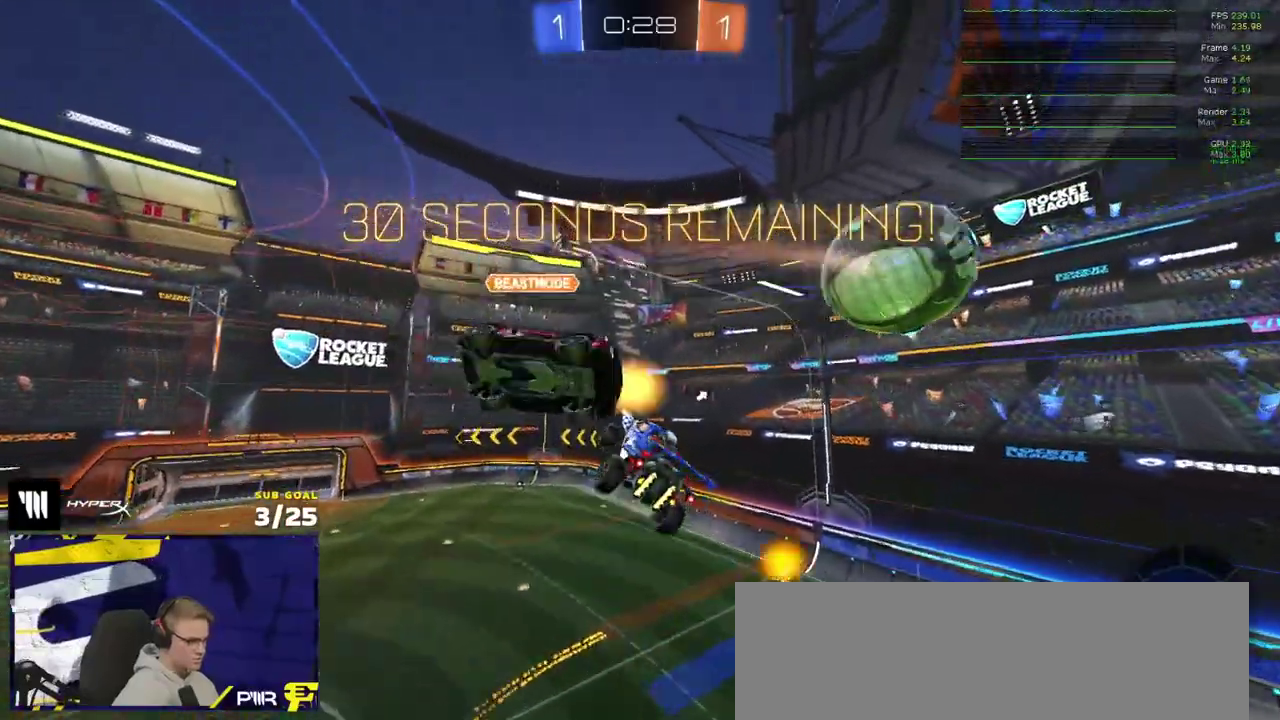
{"buttons": ["R2"], "right_stick": "center", "events": [[283, "R2", "down"]]}
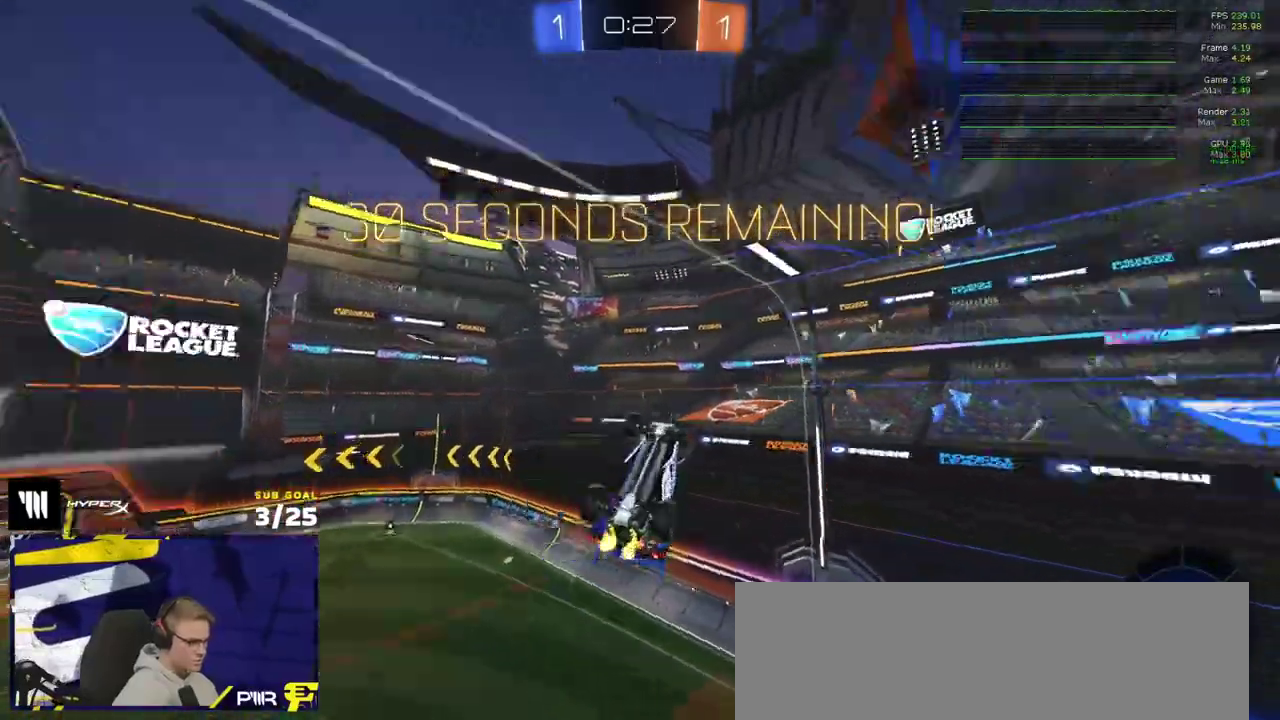
{"buttons": ["R2"], "right_stick": "center", "events": [[17, "Y", "down"], [100, "Y", "up"]]}
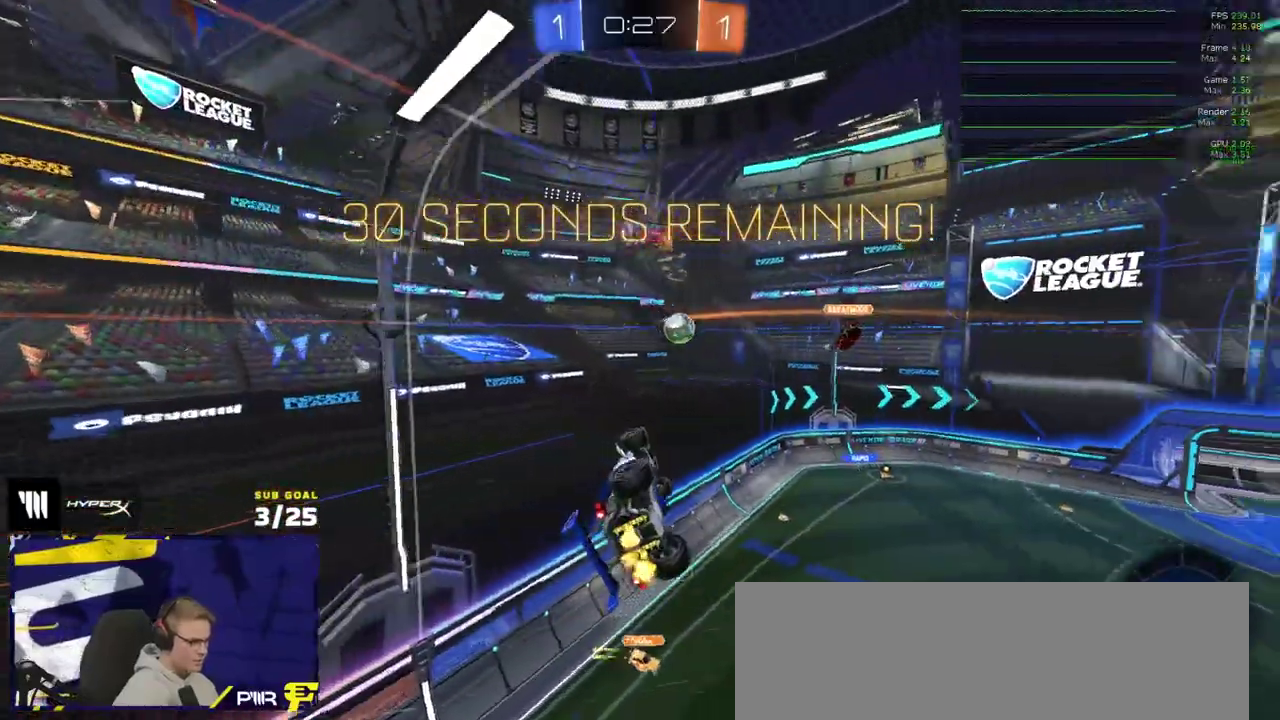
{"buttons": ["R2"], "right_stick": "center", "events": [[233, "L1", "down"], [433, "L1", "up"]]}
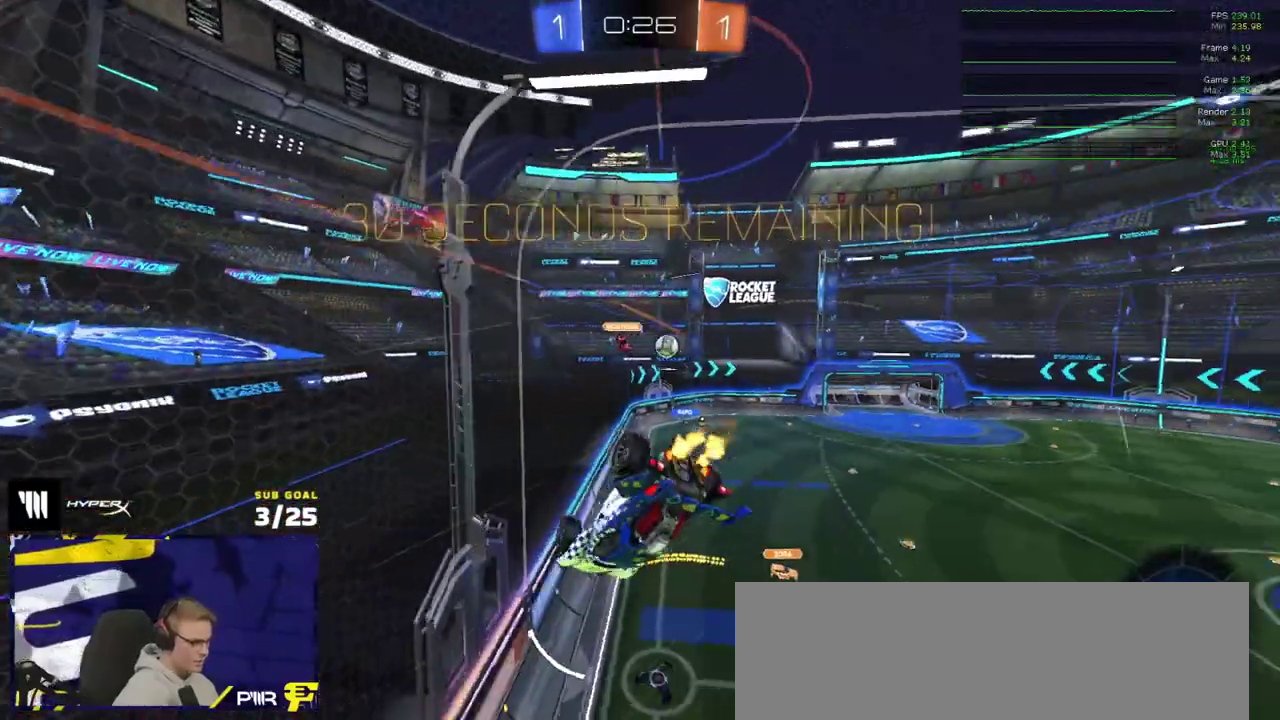
{"buttons": ["R2"], "right_stick": "center", "events": [[250, "L1", "down"], [383, "L1", "up"]]}
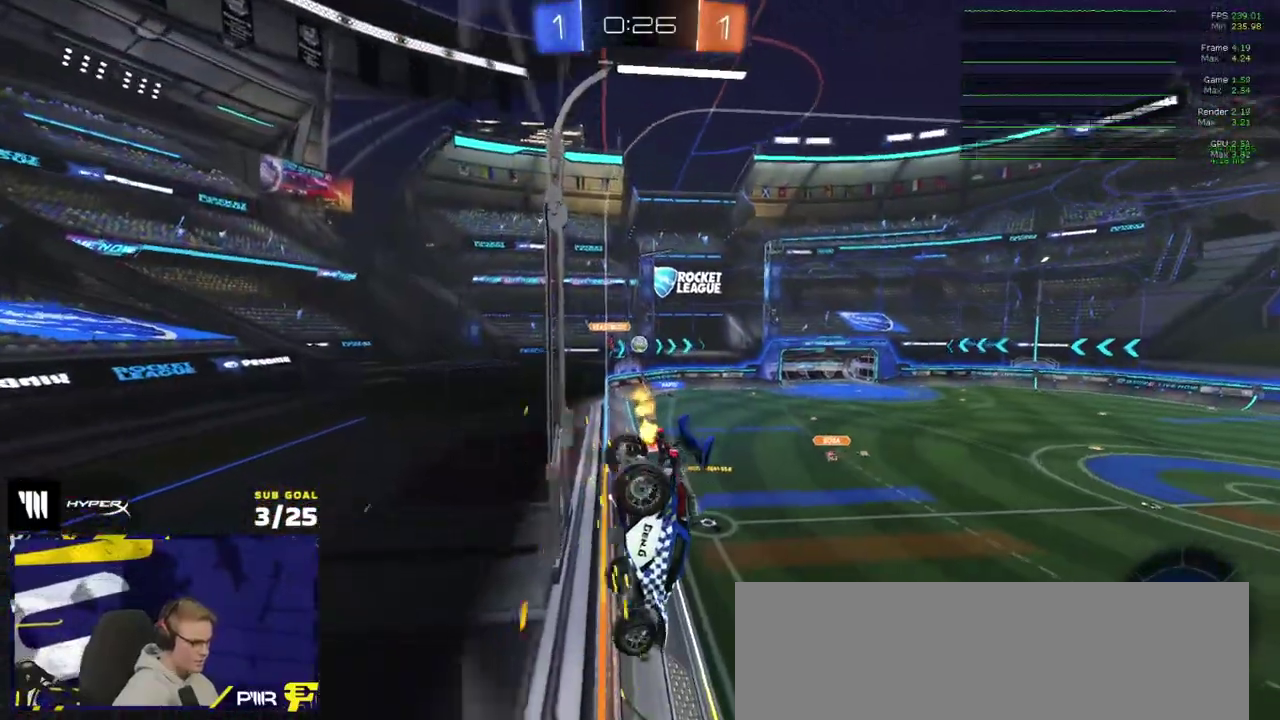
{"buttons": ["A", "R2"], "right_stick": "center", "events": [[483, "A", "down"]]}
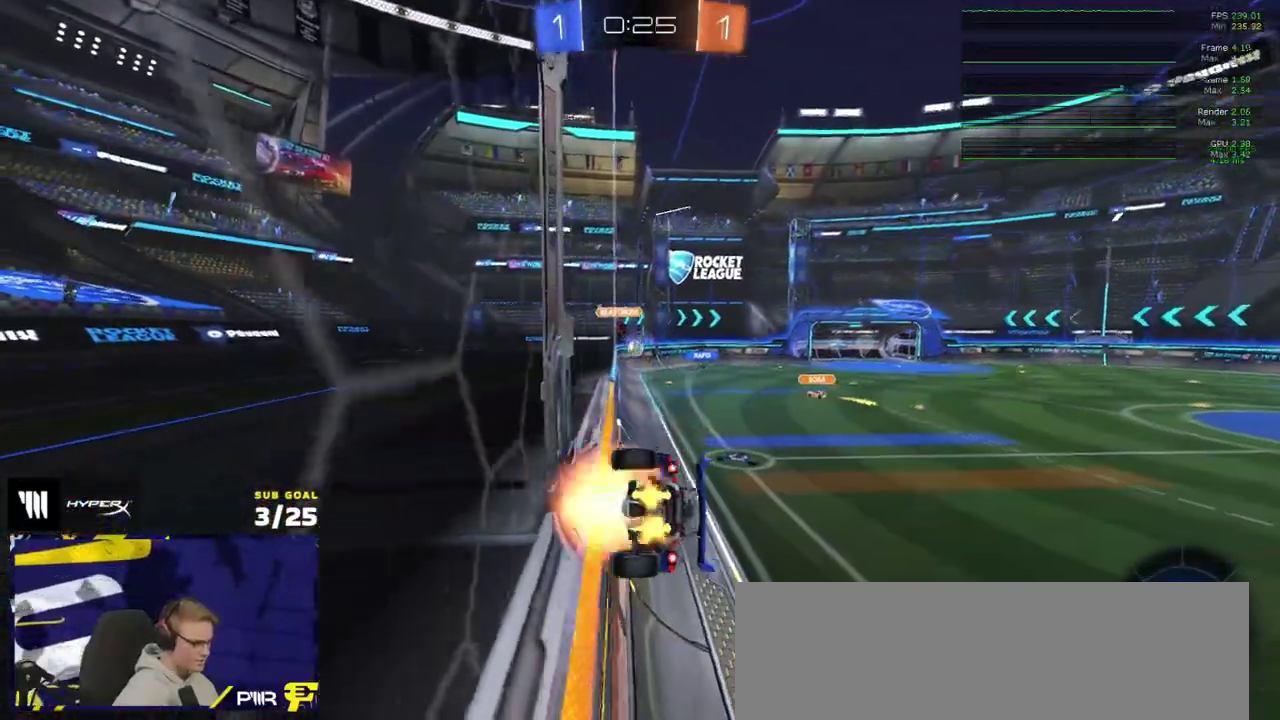
{"buttons": ["R2"], "right_stick": "center", "events": [[83, "L1", "down"], [283, "A", "up"], [450, "L1", "up"]]}
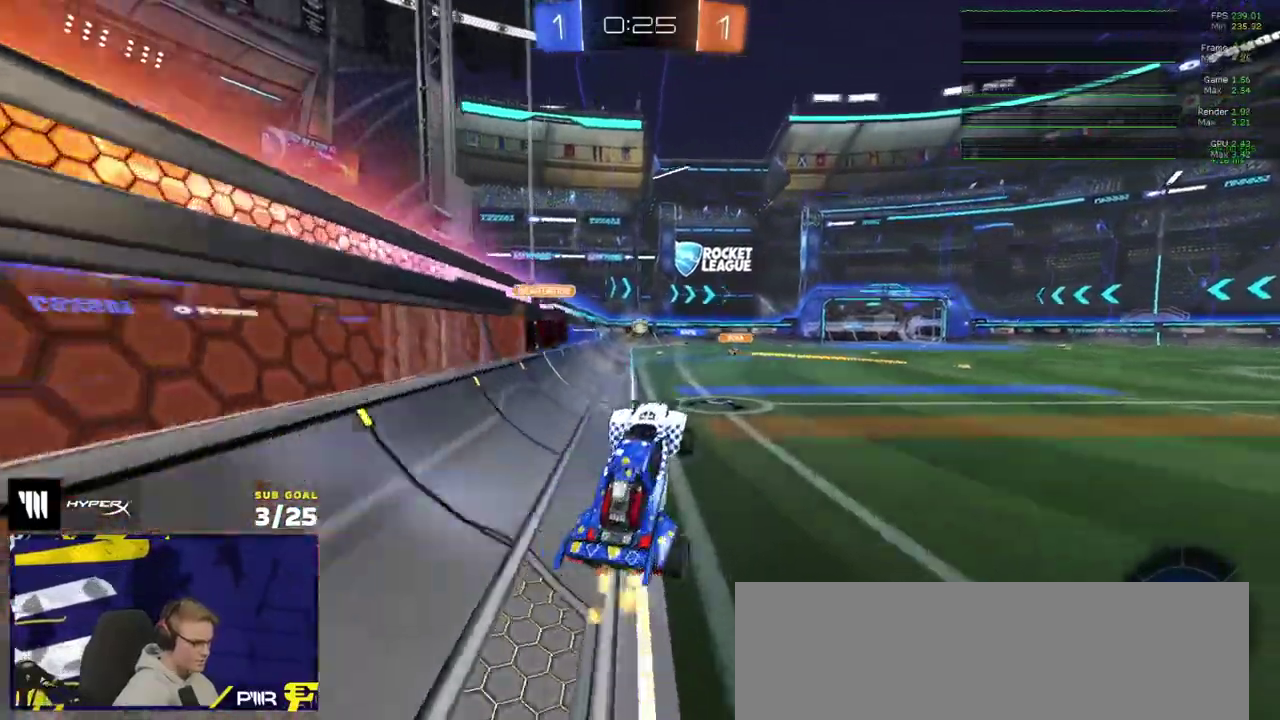
{"buttons": [], "right_stick": "center", "events": [[33, "A", "down"], [100, "A", "up"], [217, "A", "down"], [283, "A", "up"], [333, "A", "down"], [450, "A", "up"], [467, "R2", "up"]]}
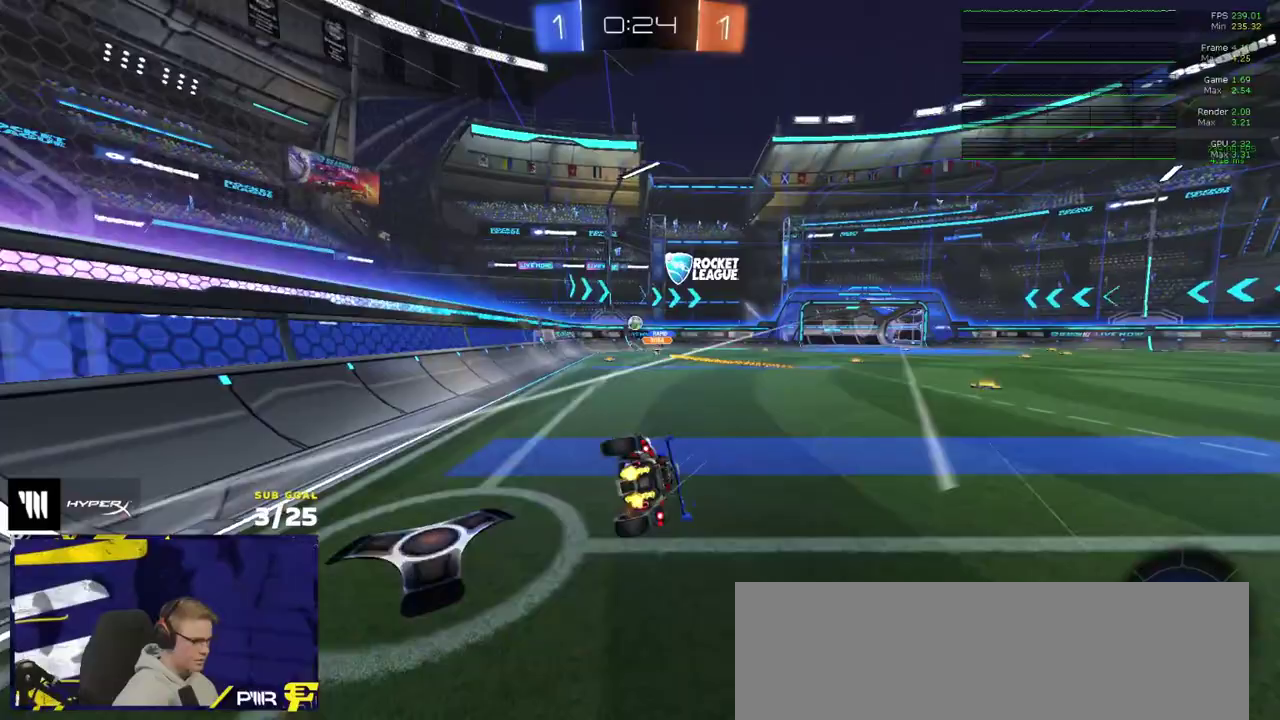
{"buttons": ["R2"], "right_stick": "center", "events": [[17, "R2", "down"], [83, "R2", "up"], [367, "R2", "down"]]}
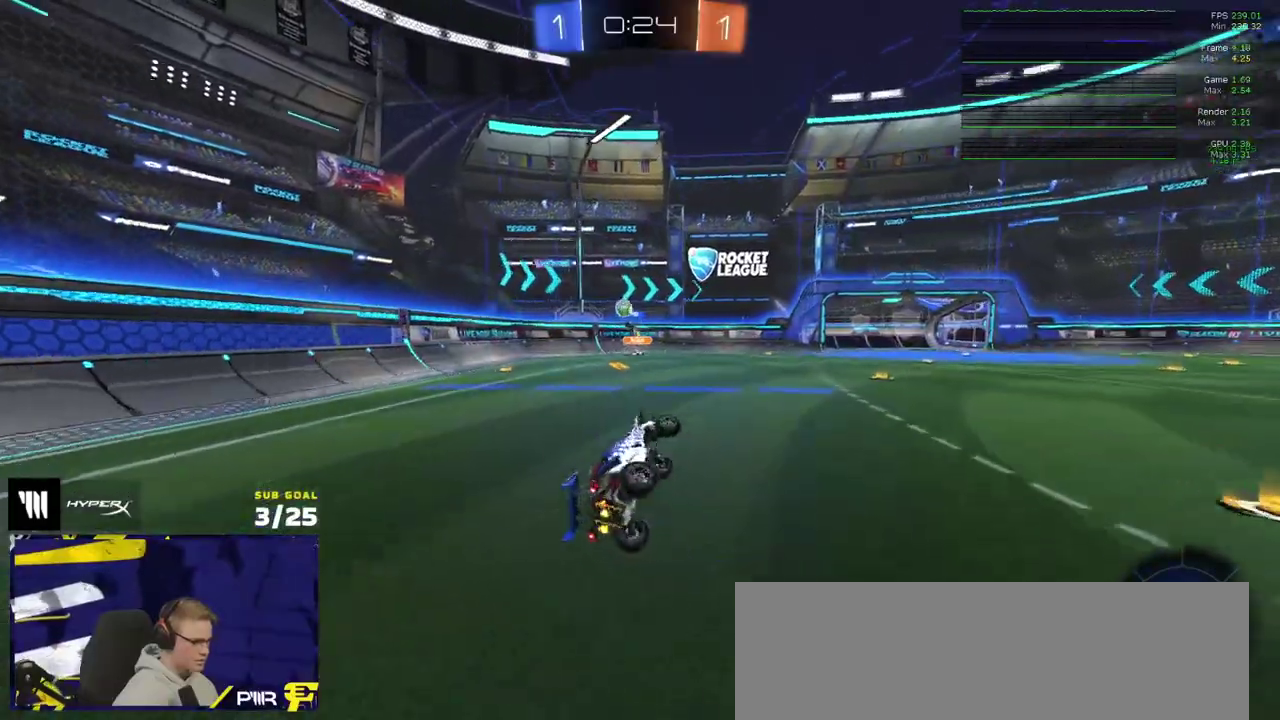
{"buttons": ["R2"], "right_stick": "center", "events": []}